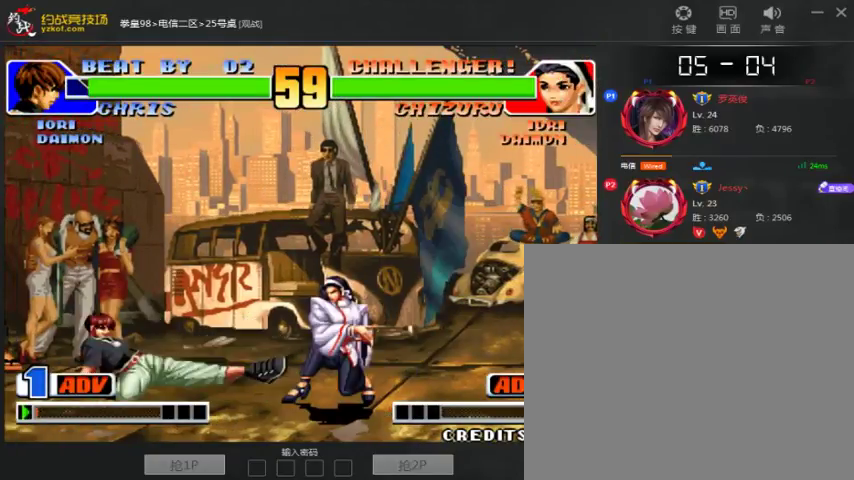
Gameplay with a controller (arcade stick); each line is a JSON object with the inputs held at the frame after it (dt_ms = milliseconds from this image to that frame). "events" lists button and stick changes between this image and that frame as [ms after this image, input, new state], when the widget could be followed in between. Not read: D L3 R3.
{"dt_ms": 500, "buttons": [], "left_stick": "down-right", "events": [[167, "C", "down"], [200, "left_stick", "down-right"], [267, "B", "down"], [267, "C", "up"], [400, "B", "up"]]}
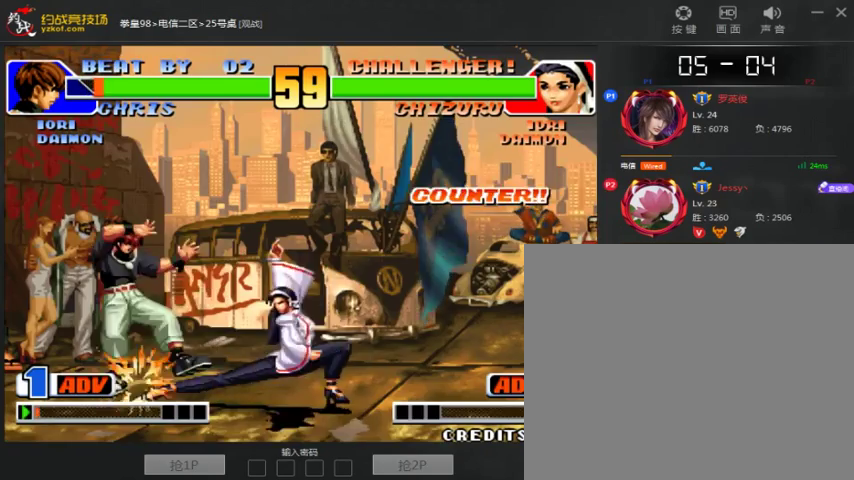
{"dt_ms": 500, "buttons": ["B"], "left_stick": "center", "events": [[267, "left_stick", "center"], [433, "B", "down"]]}
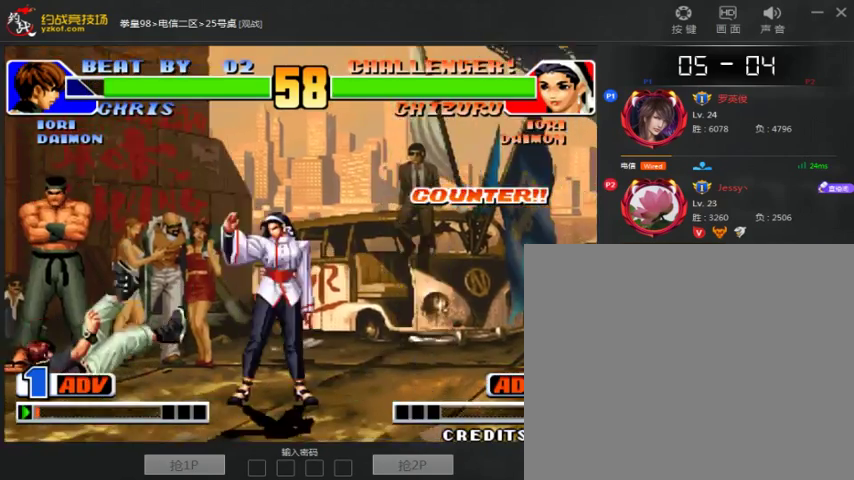
{"dt_ms": 1000, "buttons": [], "left_stick": "center", "events": [[67, "B", "up"], [167, "left_stick", "down"], [233, "left_stick", "left"], [300, "left_stick", "up"], [567, "left_stick", "left"], [700, "left_stick", "center"]]}
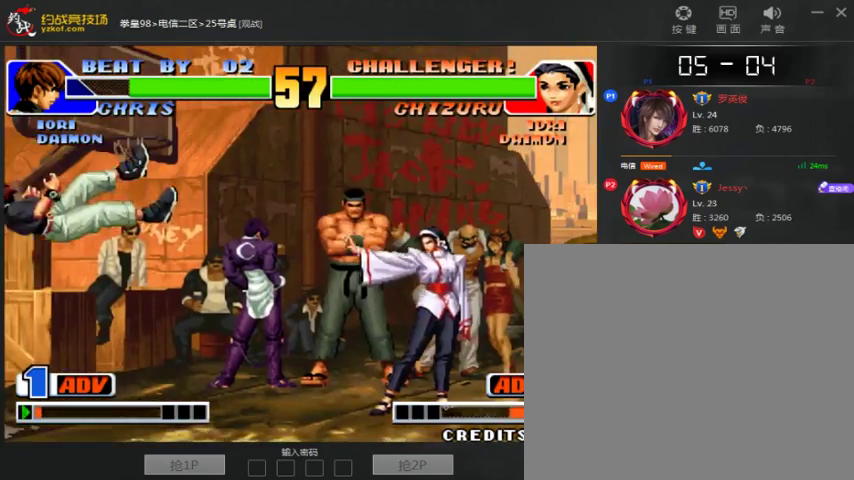
{"dt_ms": 500, "buttons": [], "left_stick": "left", "events": [[100, "A", "down"], [100, "B", "down"], [167, "A", "up"], [167, "B", "up"], [333, "left_stick", "left"]]}
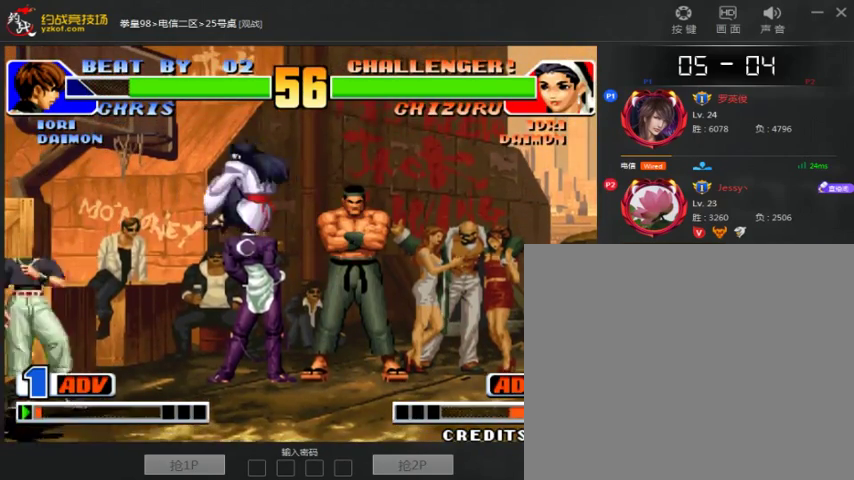
{"dt_ms": 1000, "buttons": [], "left_stick": "left"}
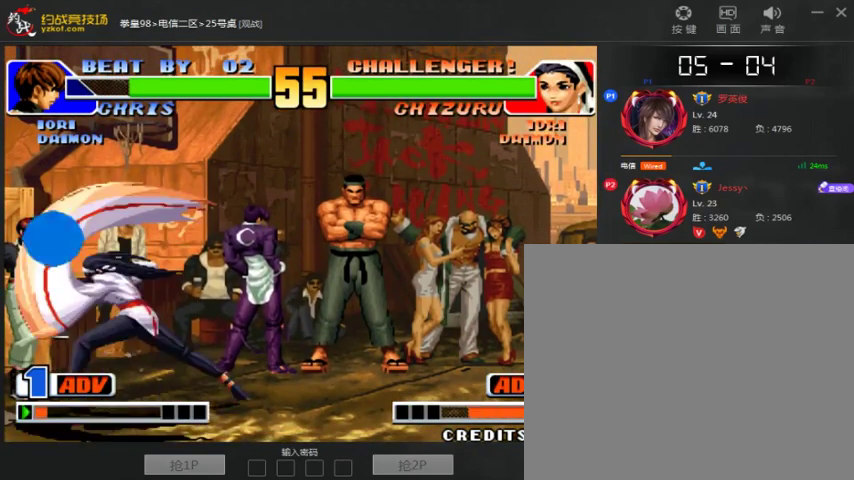
{"dt_ms": 500, "buttons": [], "left_stick": "left", "events": [[33, "left_stick", "down-left"], [300, "left_stick", "left"]]}
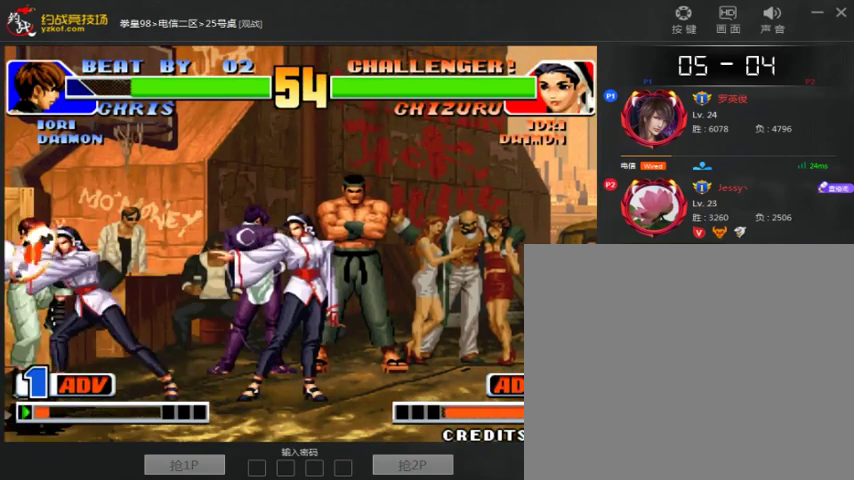
{"dt_ms": 500, "buttons": [], "left_stick": "down-left", "events": [[167, "left_stick", "down-left"]]}
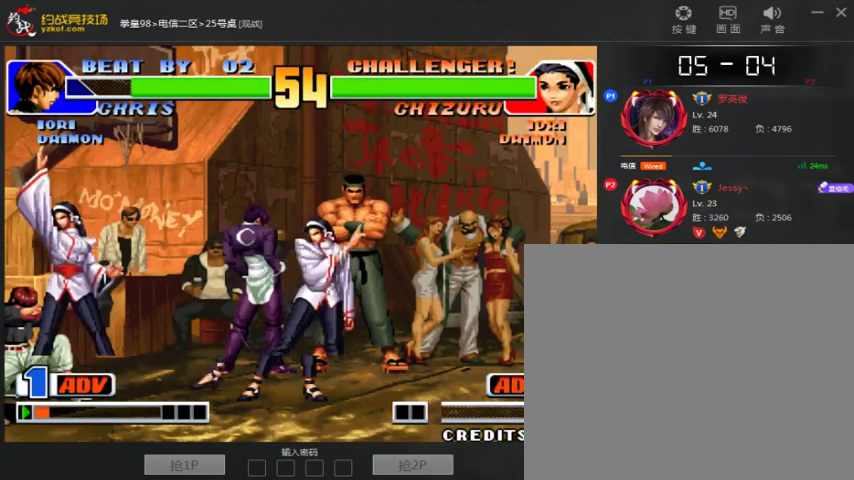
{"dt_ms": 500, "buttons": ["A", "B"], "left_stick": "center", "events": [[467, "A", "down"], [467, "B", "down"], [467, "left_stick", "center"]]}
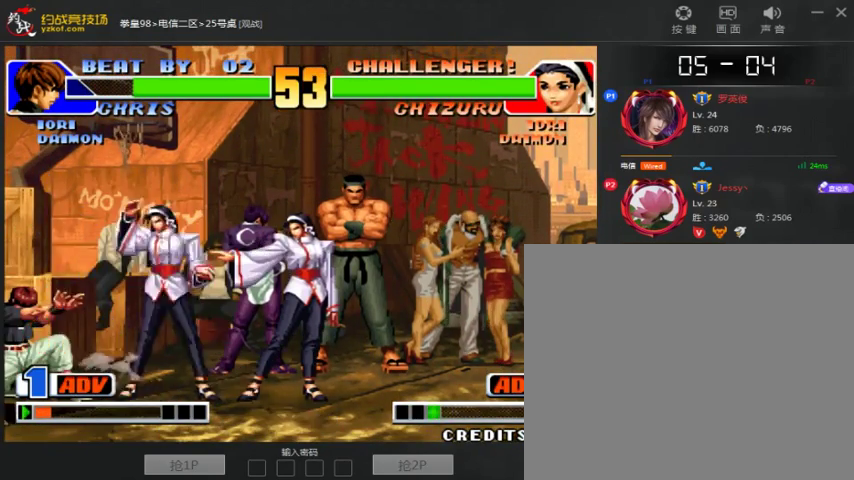
{"dt_ms": 500, "buttons": [], "left_stick": "down-right", "events": [[100, "A", "up"], [100, "B", "up"], [333, "left_stick", "right"], [433, "left_stick", "down-right"]]}
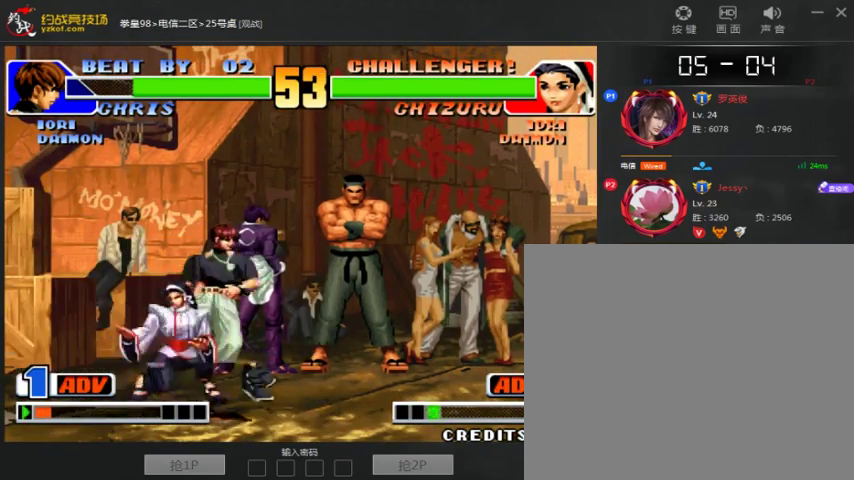
{"dt_ms": 500, "buttons": [], "left_stick": "down-right", "events": []}
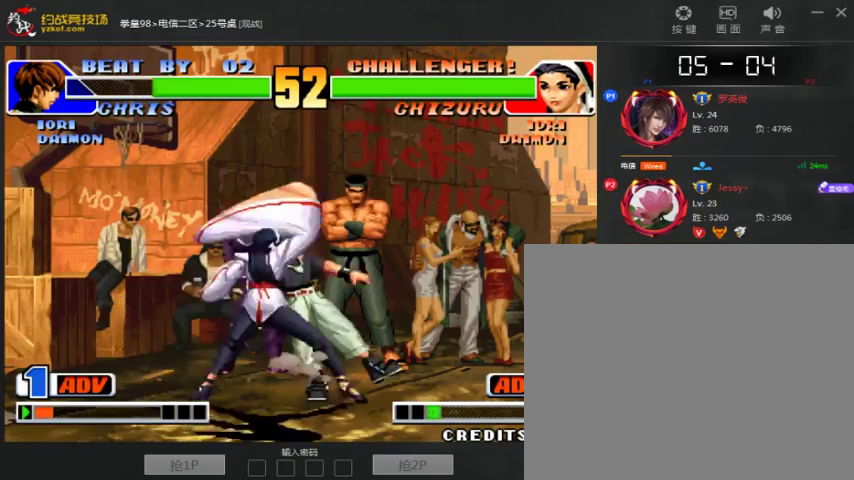
{"dt_ms": 500, "buttons": [], "left_stick": "down-right", "events": []}
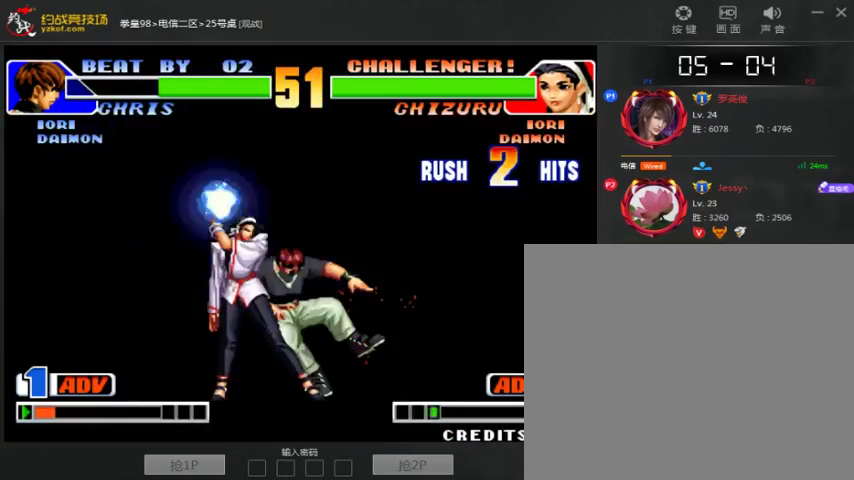
{"dt_ms": 500, "buttons": [], "left_stick": "down-right", "events": []}
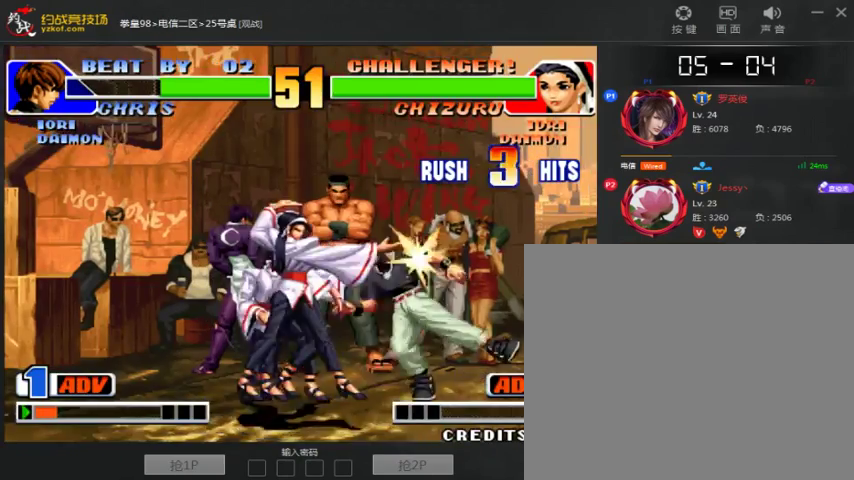
{"dt_ms": 500, "buttons": [], "left_stick": "down-right", "events": []}
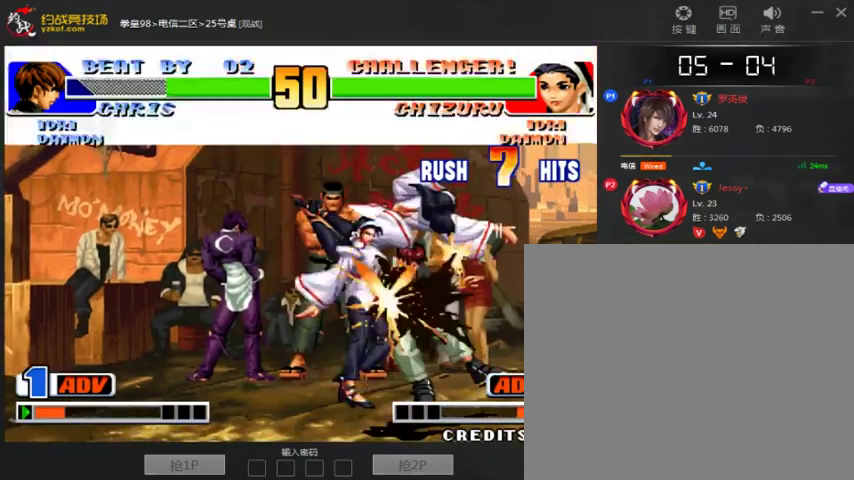
{"dt_ms": 500, "buttons": [], "left_stick": "down-right", "events": []}
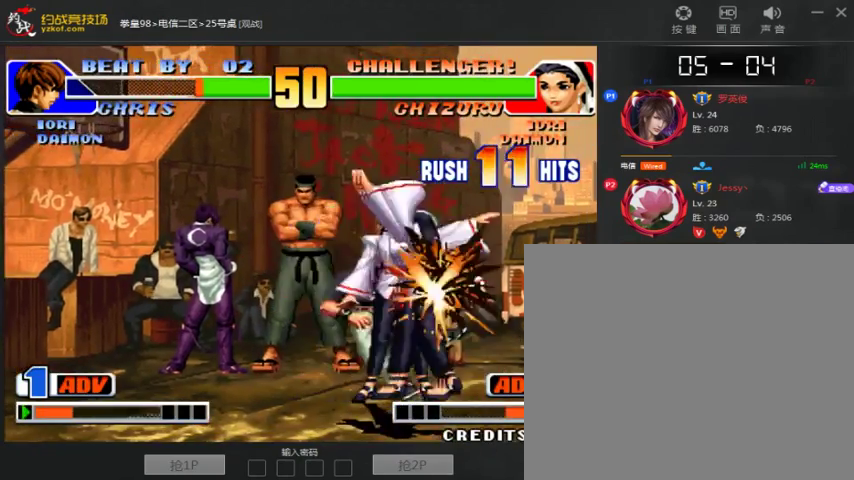
{"dt_ms": 500, "buttons": [], "left_stick": "down-right", "events": []}
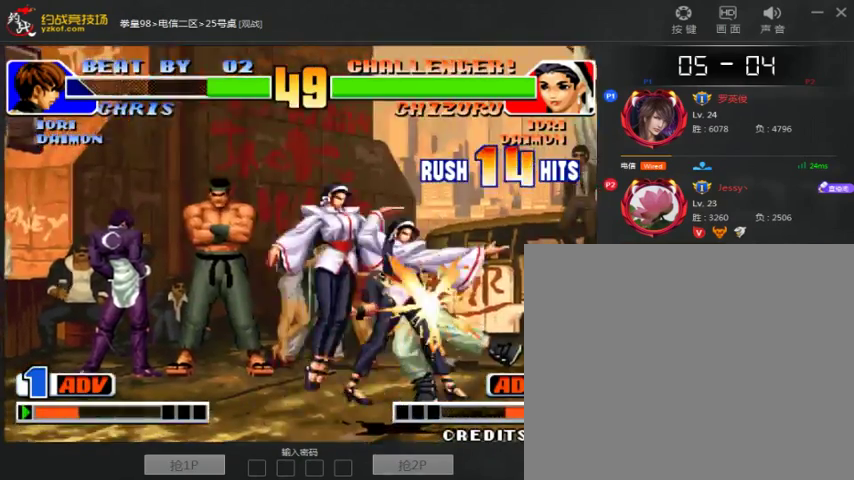
{"dt_ms": 500, "buttons": [], "left_stick": "down-left", "events": [[500, "left_stick", "down-left"]]}
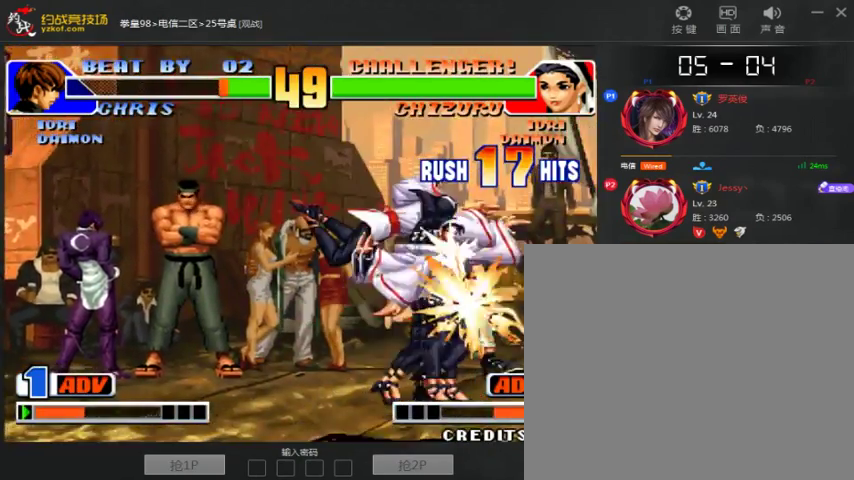
{"dt_ms": 500, "buttons": [], "left_stick": "down-right", "events": [[100, "left_stick", "down-right"]]}
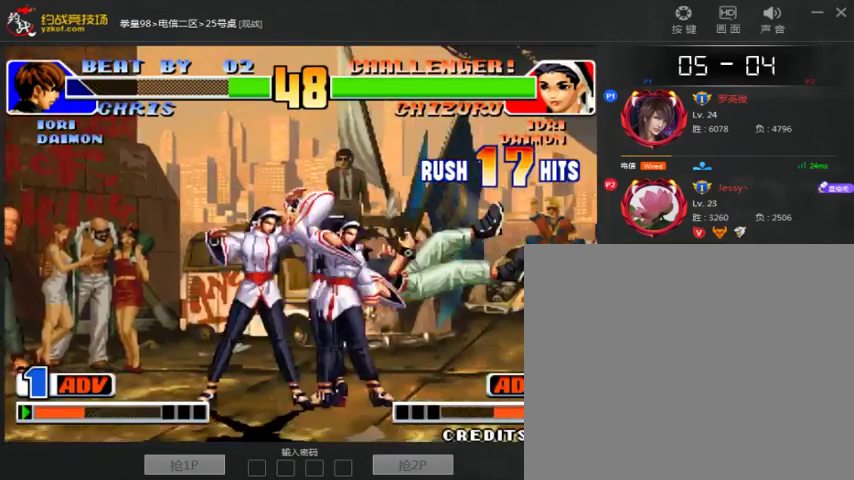
{"dt_ms": 1000, "buttons": ["A", "B", "C"], "left_stick": "right", "events": [[267, "left_stick", "down-left"], [400, "left_stick", "right"], [467, "B", "down"], [467, "C", "down"], [500, "left_stick", "up"], [600, "A", "down"], [600, "left_stick", "down"], [700, "A", "up"], [700, "B", "up"], [700, "C", "up"], [700, "left_stick", "right"], [767, "A", "down"], [767, "B", "down"], [767, "C", "down"], [767, "left_stick", "down"], [1000, "left_stick", "right"]]}
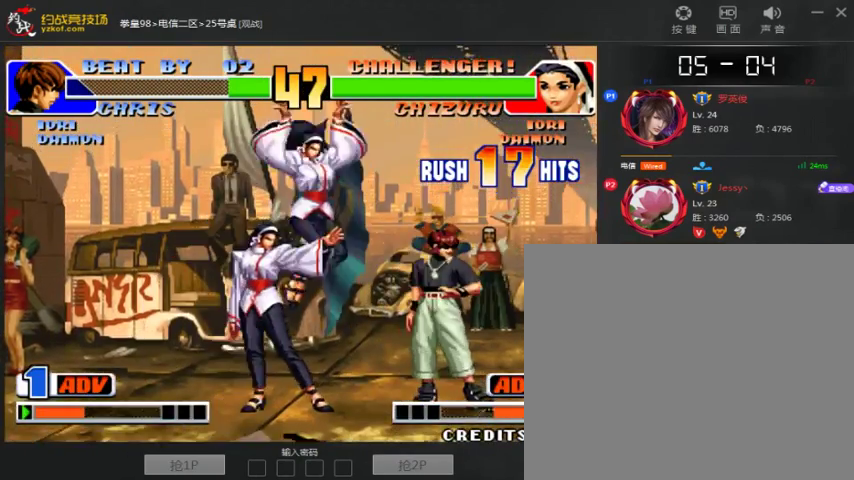
{"dt_ms": 500, "buttons": [], "left_stick": "down-right"}
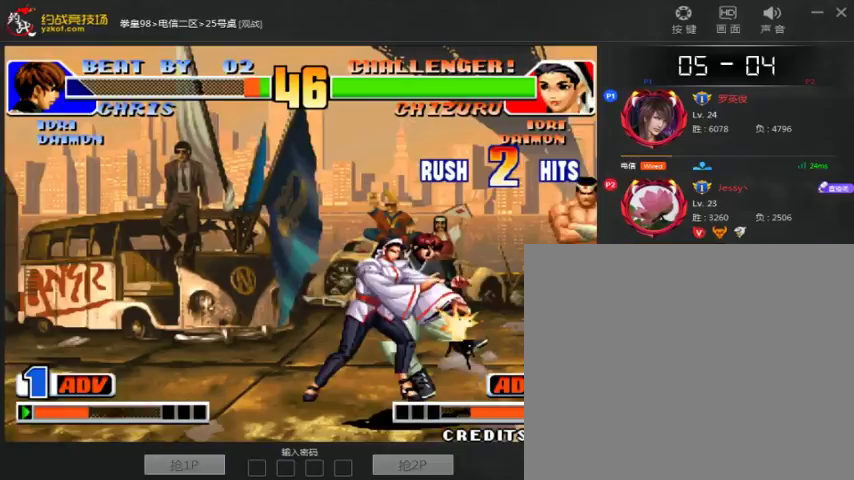
{"dt_ms": 500, "buttons": [], "left_stick": "down-right", "events": []}
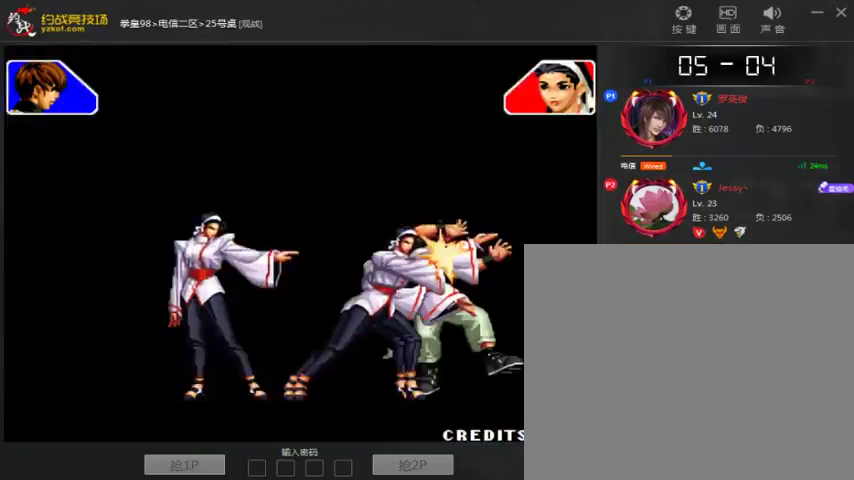
{"dt_ms": 500, "buttons": ["A", "B"], "left_stick": "down-right", "events": [[200, "A", "down"], [500, "B", "down"]]}
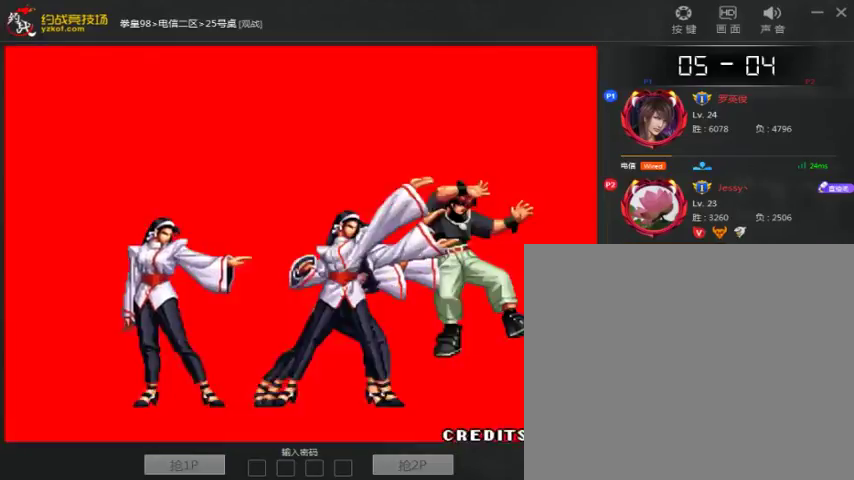
{"dt_ms": 500, "buttons": ["A", "B"], "left_stick": "center", "events": [[133, "left_stick", "down"], [233, "B", "up"], [300, "left_stick", "center"], [367, "B", "down"]]}
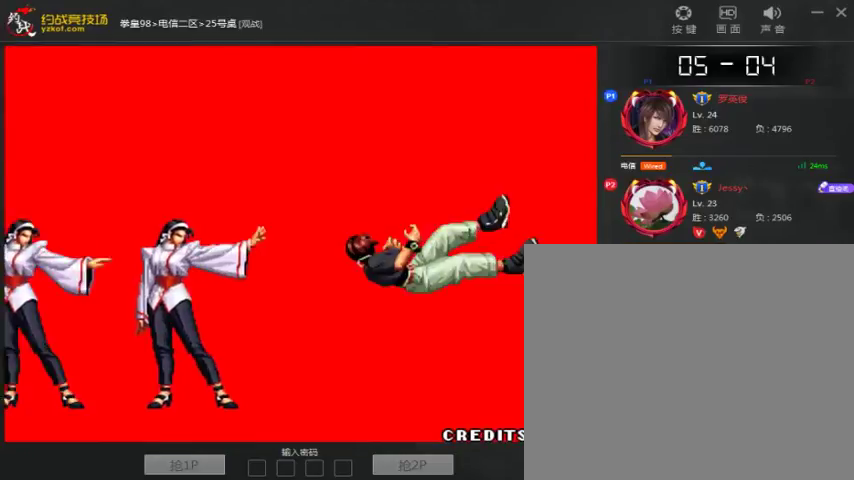
{"dt_ms": 500, "buttons": ["A"], "left_stick": "center", "events": [[133, "B", "up"], [200, "B", "down"], [233, "A", "up"], [300, "A", "down"], [300, "B", "up"], [400, "A", "up"], [400, "B", "down"], [467, "A", "down"], [500, "B", "up"]]}
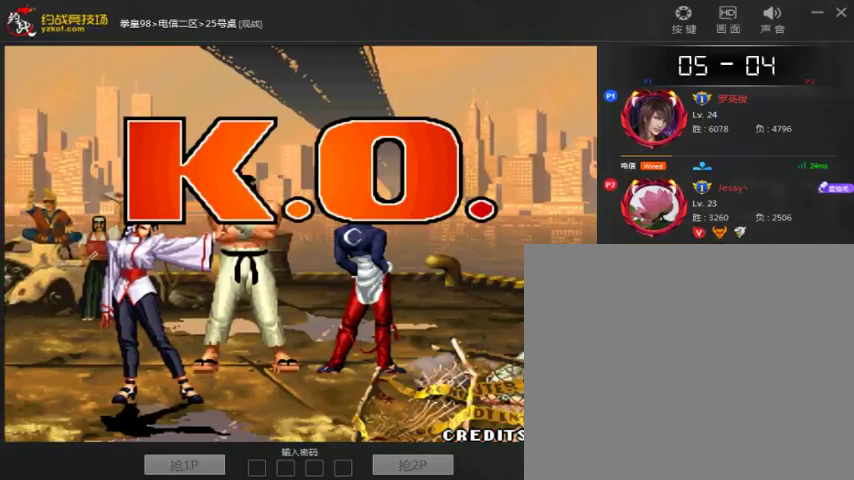
{"dt_ms": 500, "buttons": ["A", "B"], "left_stick": "center", "events": [[67, "B", "down"], [100, "A", "up"], [167, "A", "down"], [200, "B", "up"], [267, "B", "down"], [300, "A", "up"], [367, "A", "down"], [400, "B", "up"], [467, "B", "down"]]}
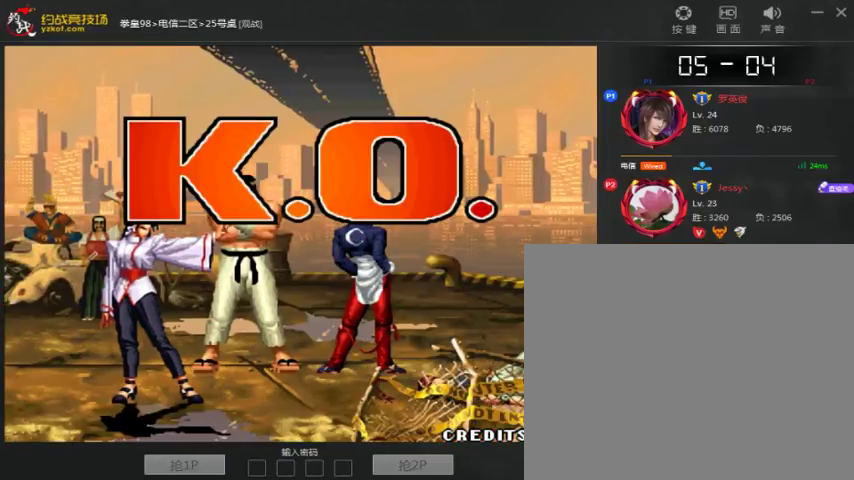
{"dt_ms": 500, "buttons": ["A", "B"], "left_stick": "center", "events": [[233, "B", "up"], [333, "A", "up"], [333, "B", "down"], [400, "A", "down"], [433, "B", "up"], [500, "B", "down"]]}
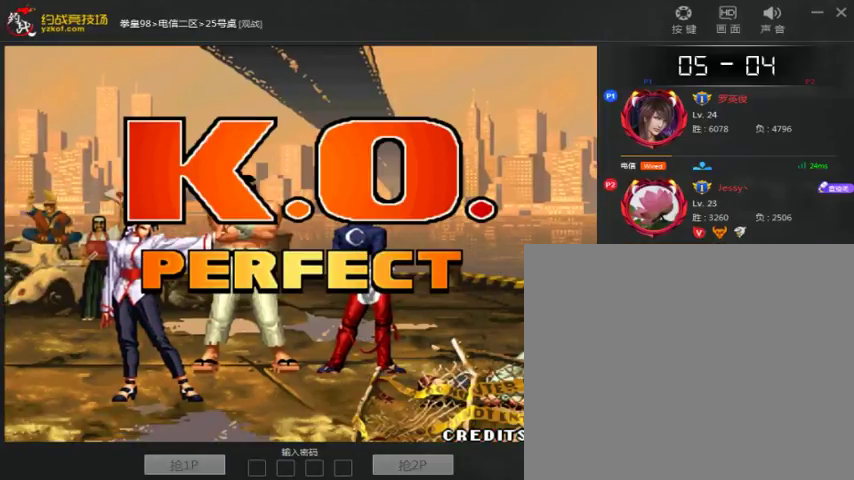
{"dt_ms": 500, "buttons": ["A", "B"], "left_stick": "center", "events": [[33, "A", "up"], [100, "A", "down"], [133, "B", "up"], [200, "B", "down"], [233, "A", "up"], [300, "A", "down"], [333, "B", "up"], [400, "B", "down"]]}